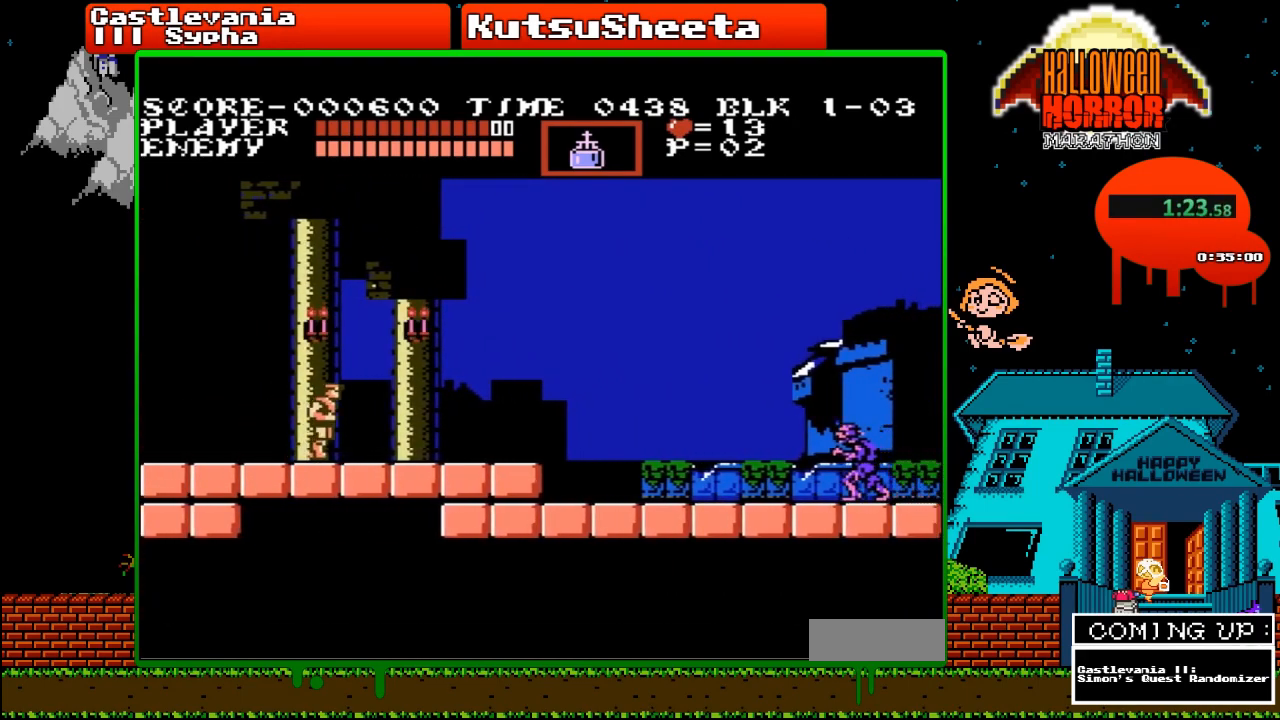
Gameplay with a controller (Nintendo layout); each line is a JSON object with the inputs held at the frame after it. "events" lists button and stick changes between this image and that frame as [ms after this image, input, new state], when the widget could be followed in between. Not read: L3 R3.
{"buttons": ["DPAD_RIGHT"], "events": []}
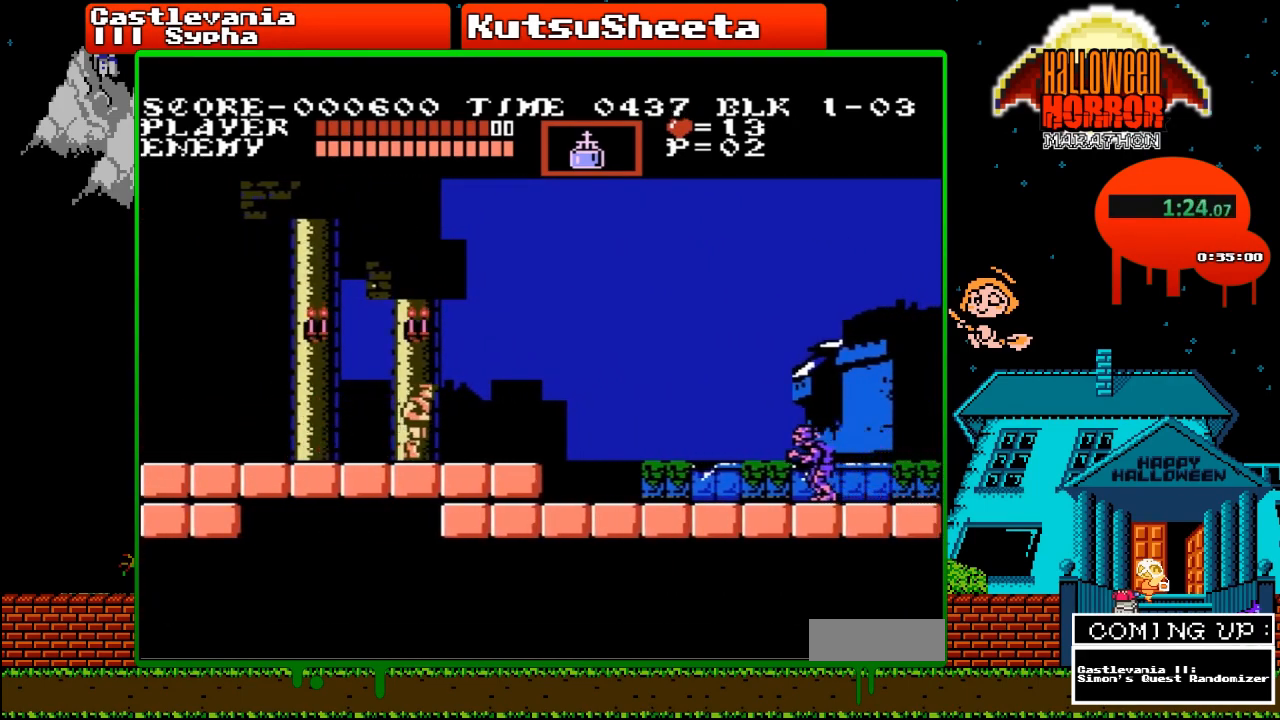
{"buttons": ["DPAD_RIGHT"], "events": [[117, "A", "down"], [217, "A", "up"], [267, "DPAD_UP", "down"], [350, "B", "down"], [417, "DPAD_UP", "up"], [450, "B", "up"]]}
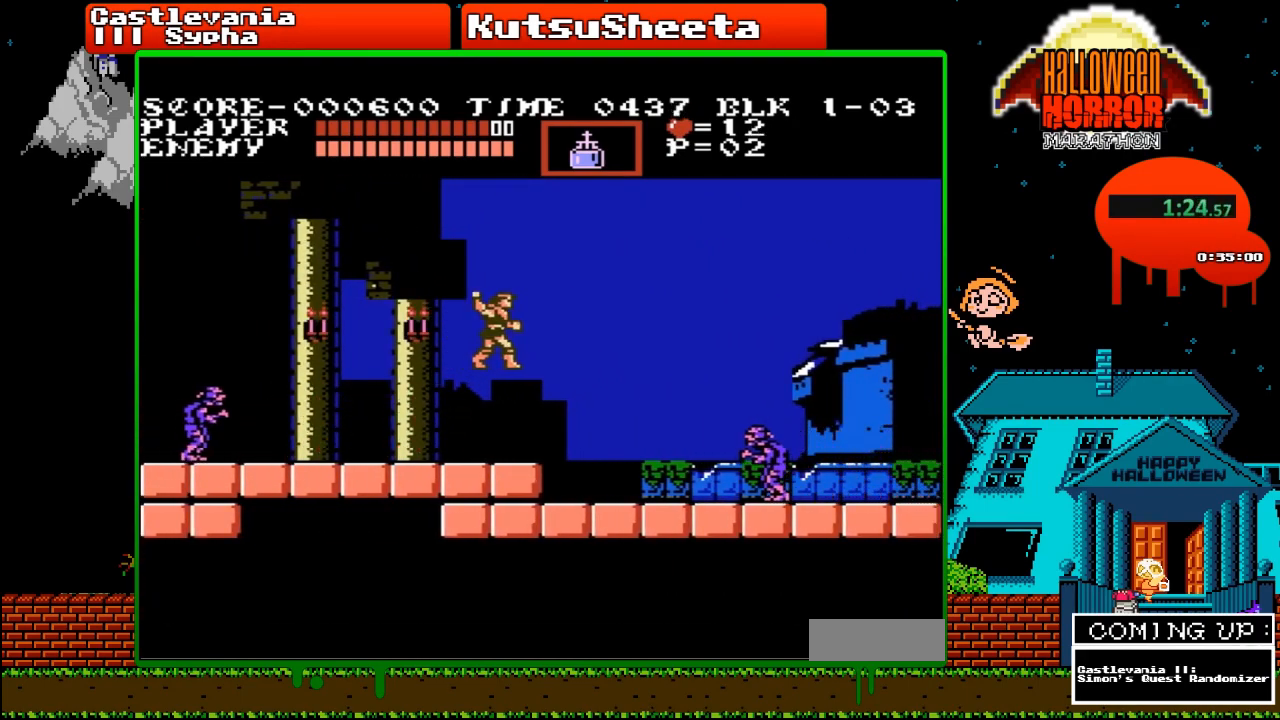
{"buttons": ["DPAD_RIGHT"], "events": []}
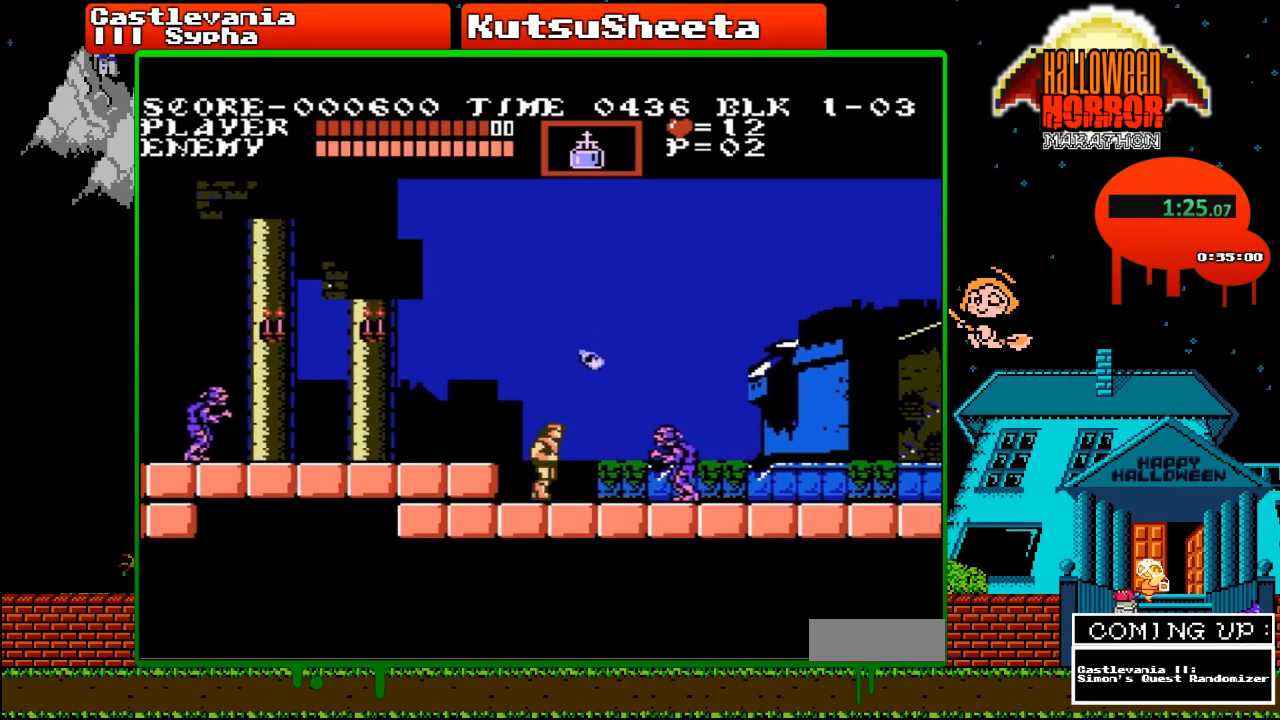
{"buttons": ["DPAD_RIGHT"], "events": []}
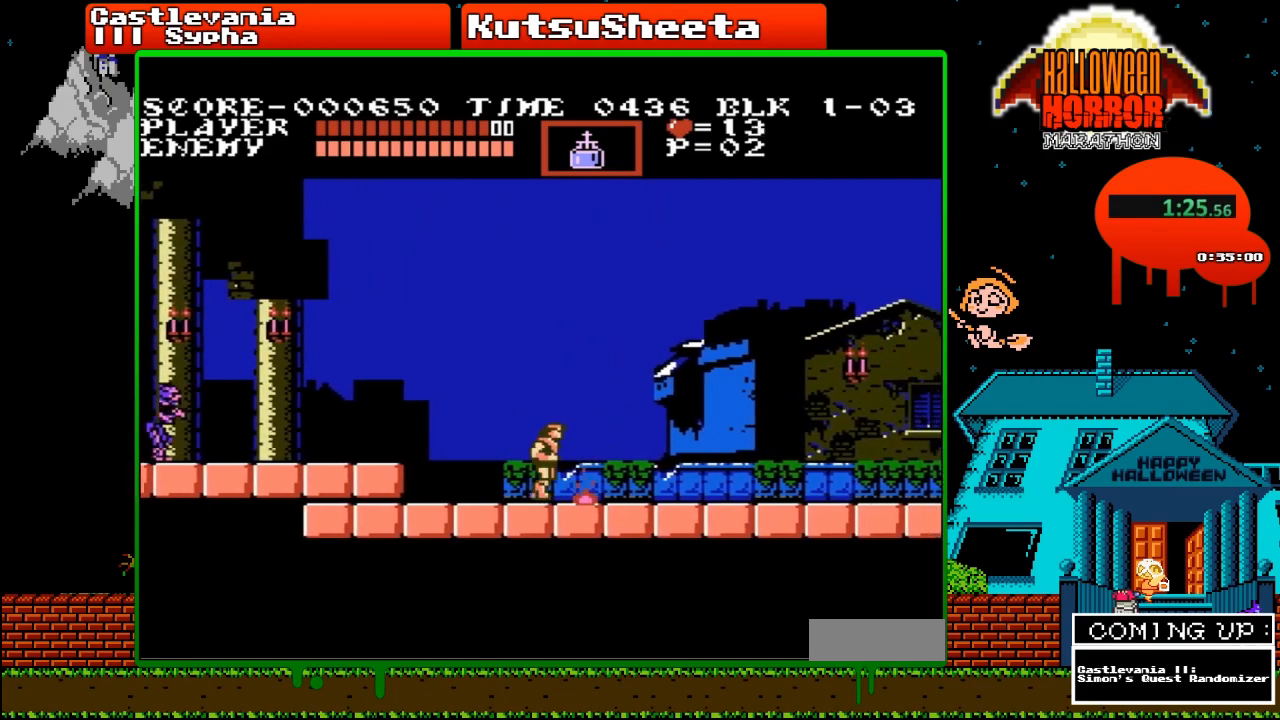
{"buttons": ["DPAD_RIGHT"], "events": []}
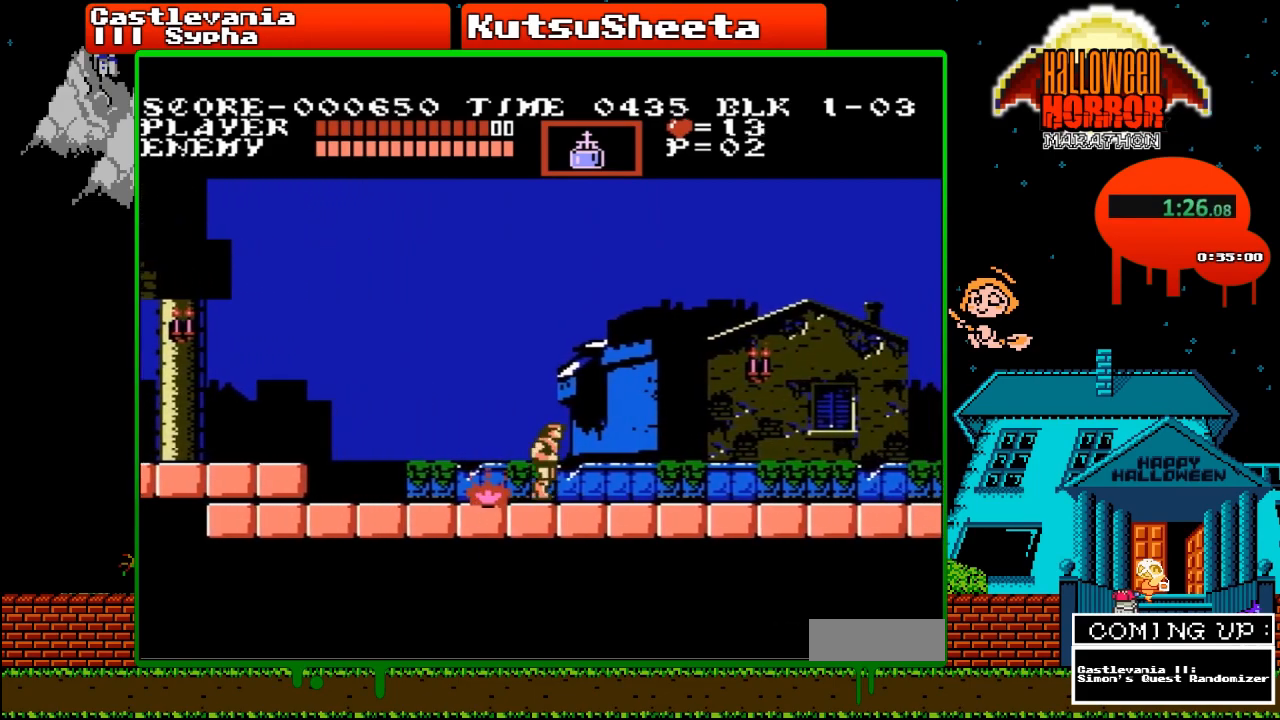
{"buttons": ["DPAD_RIGHT"], "events": []}
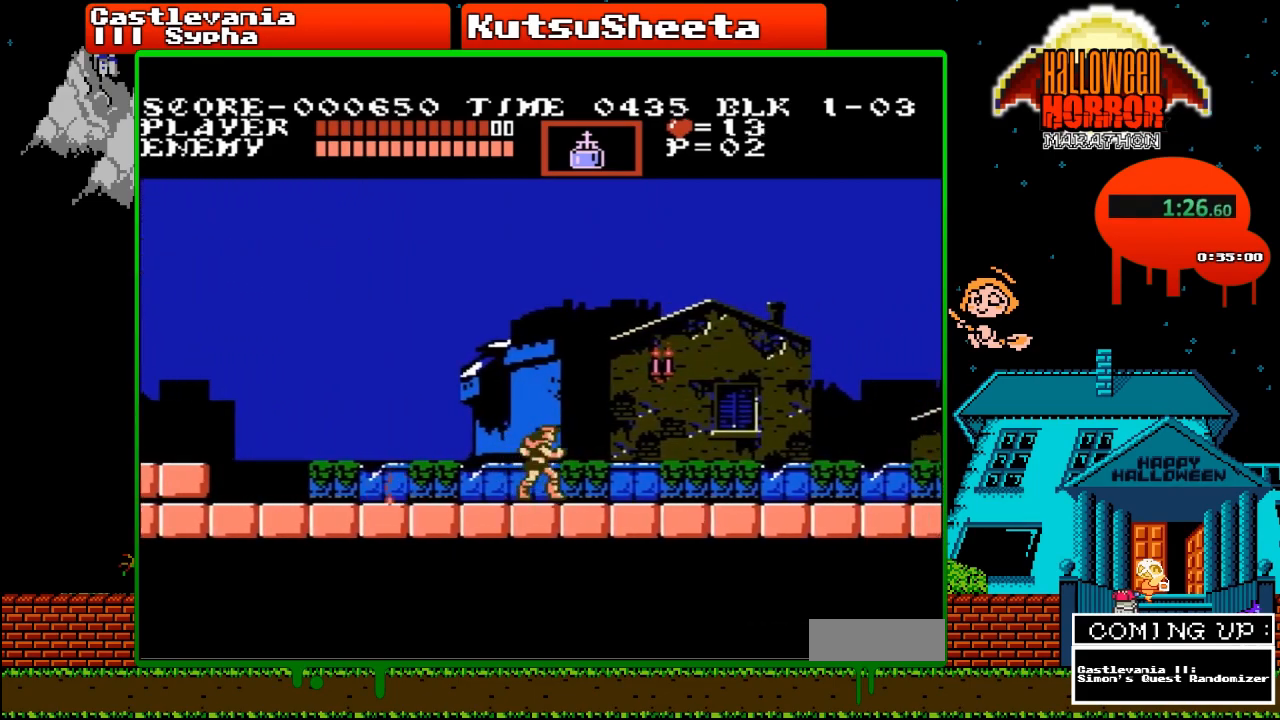
{"buttons": ["DPAD_RIGHT"], "events": []}
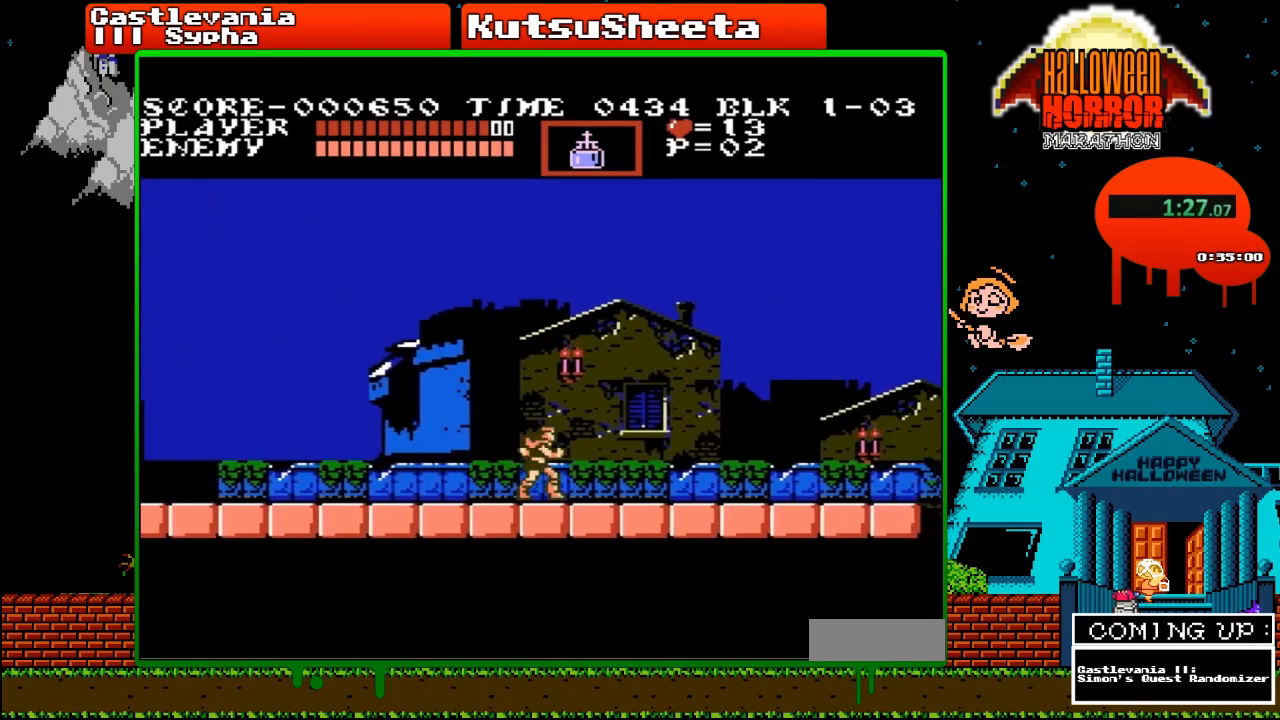
{"buttons": ["DPAD_RIGHT"], "events": []}
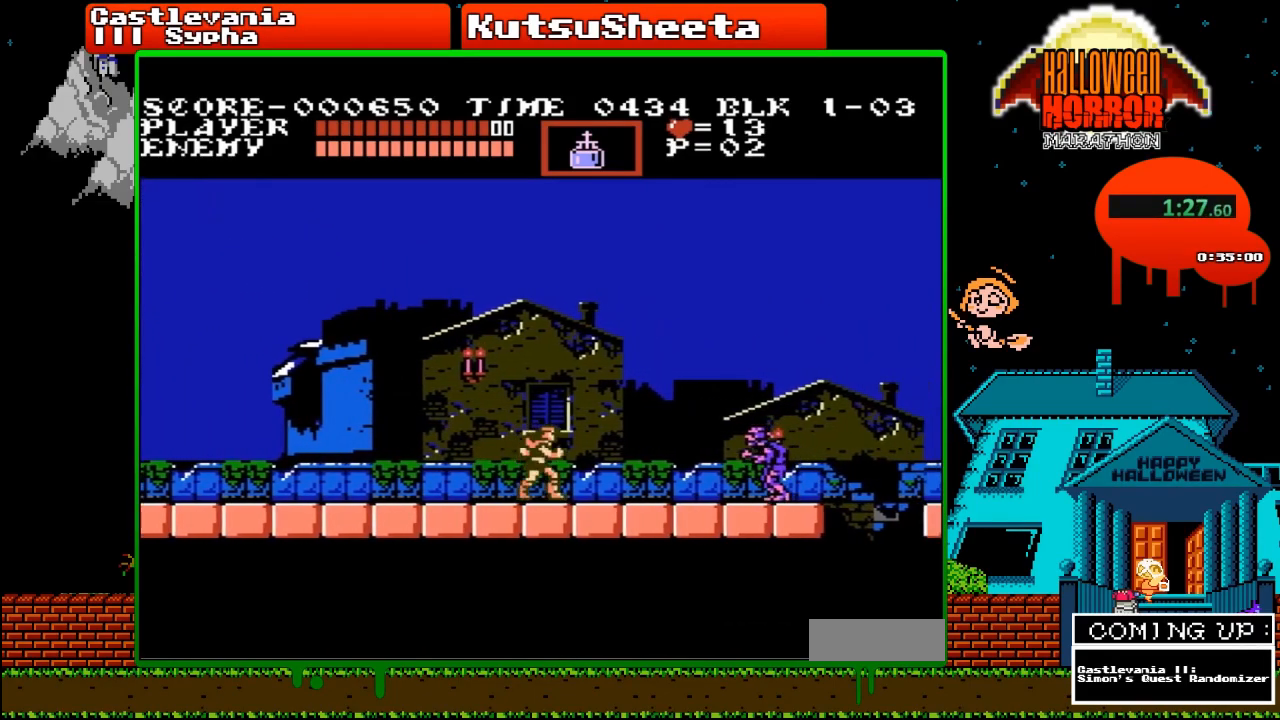
{"buttons": ["DPAD_RIGHT"], "events": []}
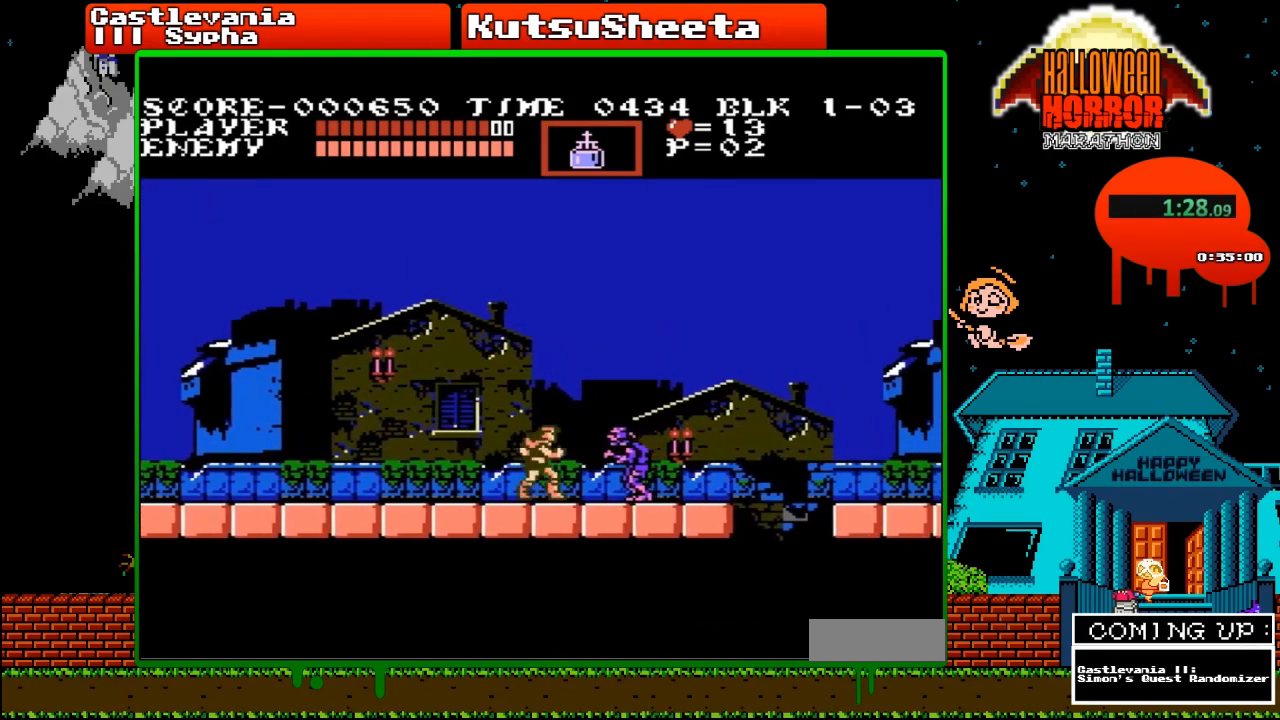
{"buttons": ["DPAD_RIGHT"], "events": [[17, "A", "down"], [167, "A", "up"]]}
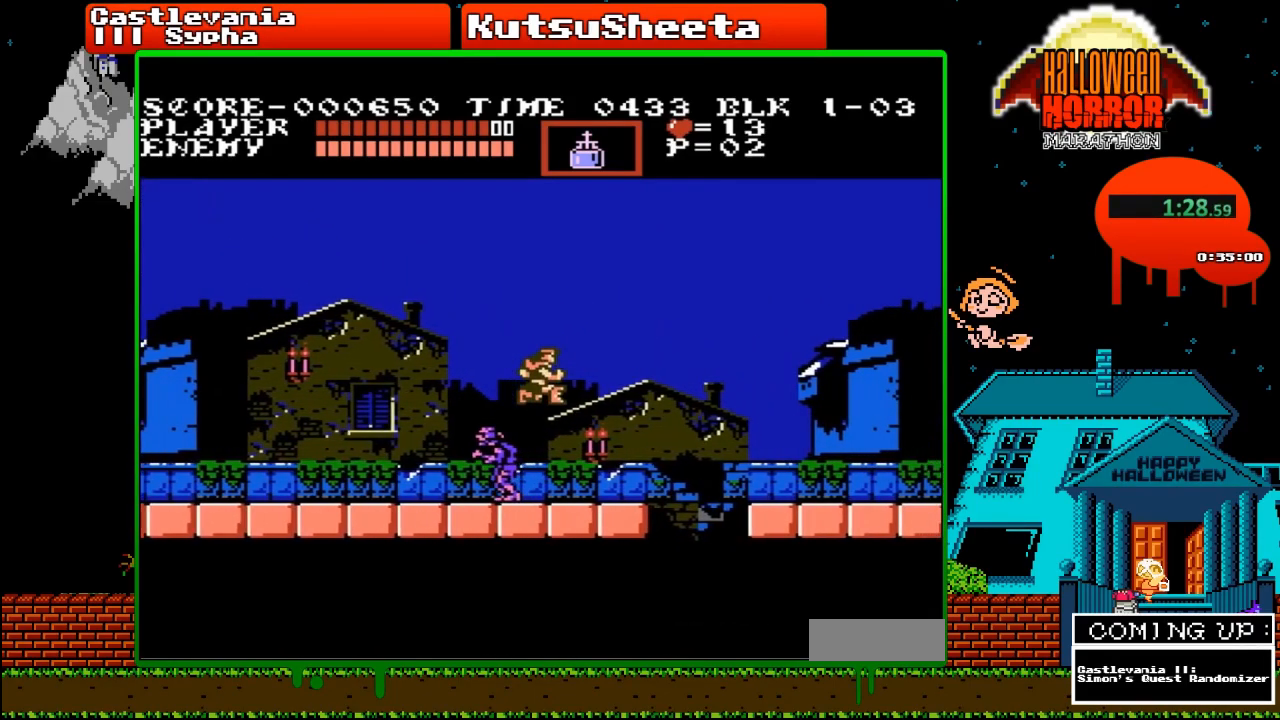
{"buttons": ["DPAD_RIGHT"], "events": []}
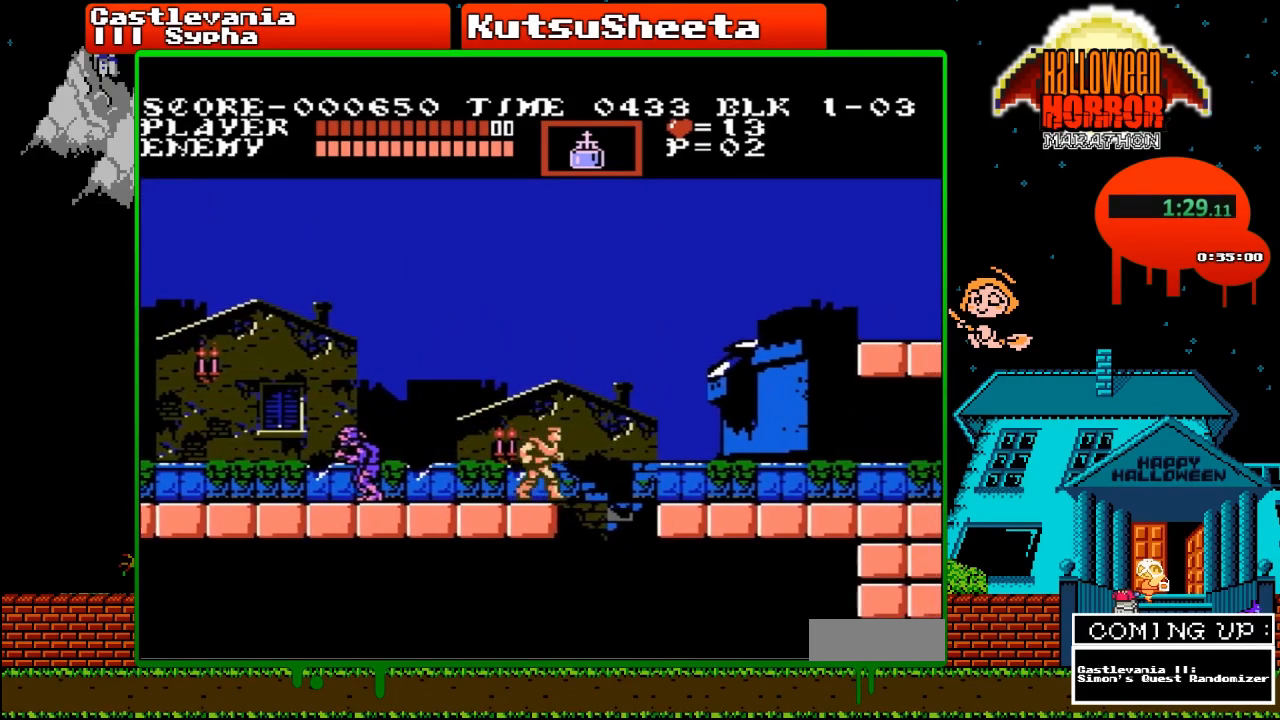
{"buttons": ["DPAD_RIGHT"], "events": [[117, "A", "down"], [183, "DPAD_UP", "down"], [217, "A", "up"], [300, "B", "down"], [383, "DPAD_UP", "up"], [417, "B", "up"]]}
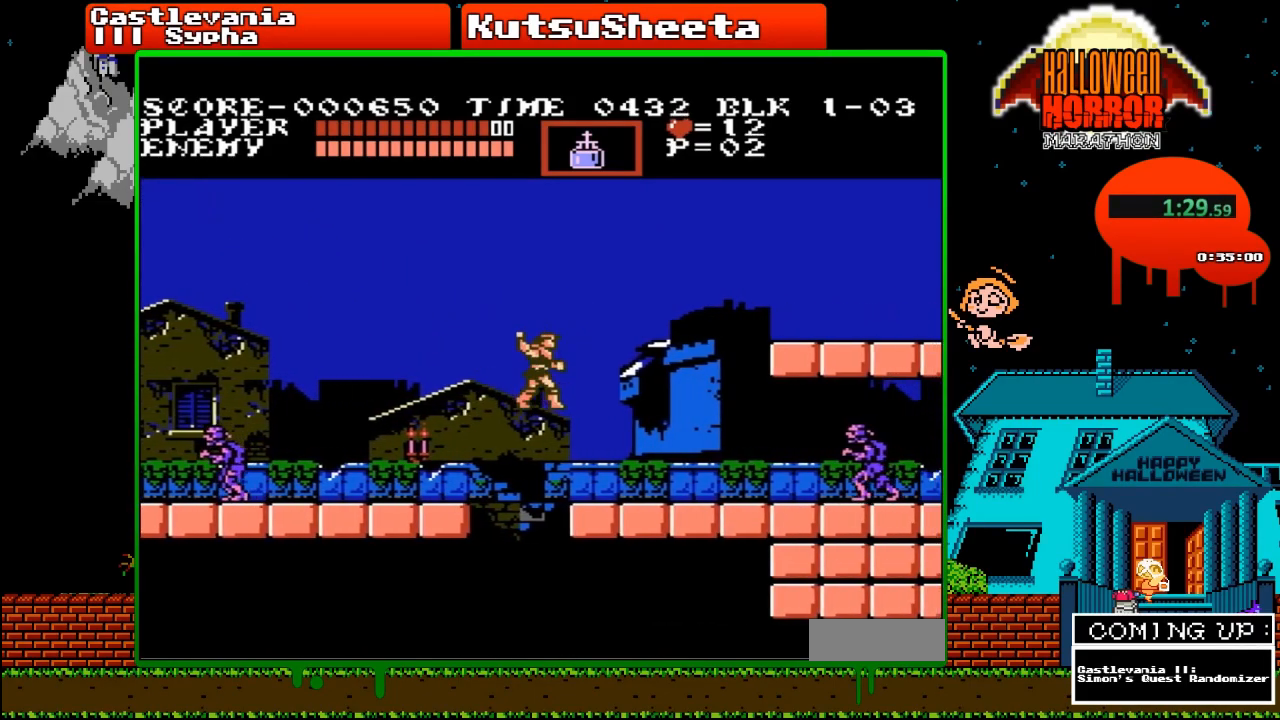
{"buttons": ["DPAD_RIGHT"], "events": []}
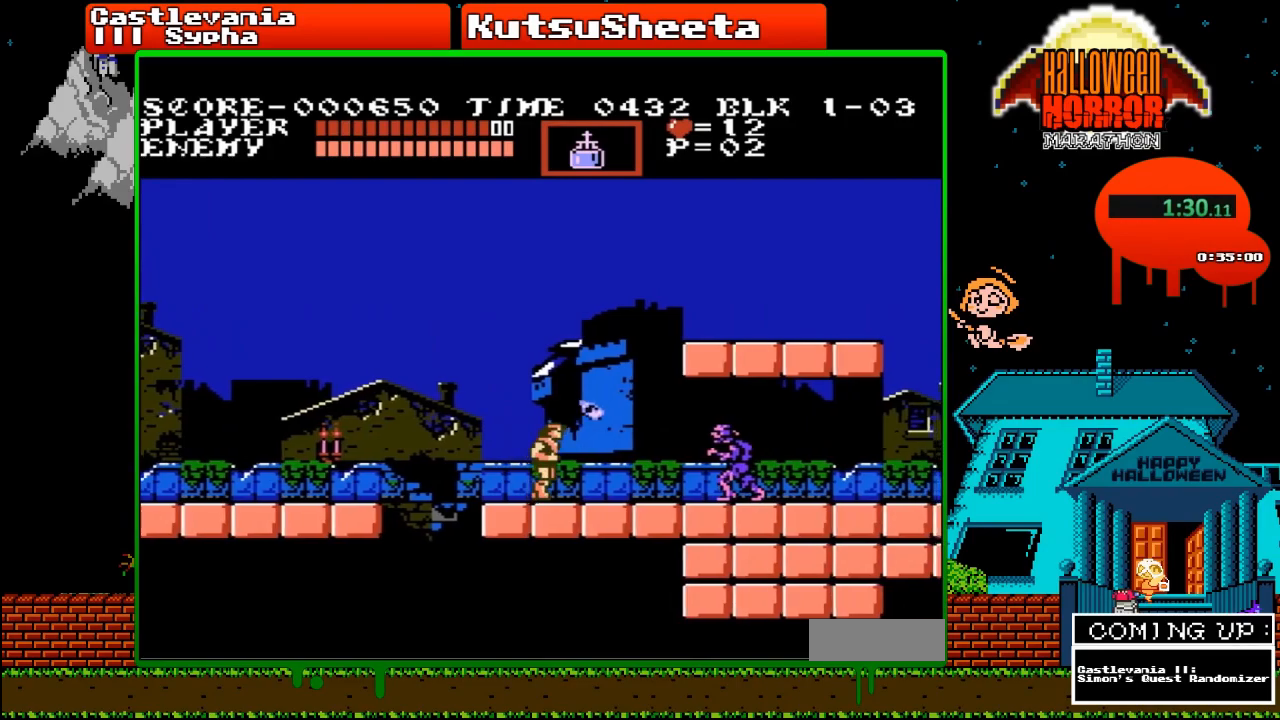
{"buttons": ["DPAD_RIGHT"], "events": []}
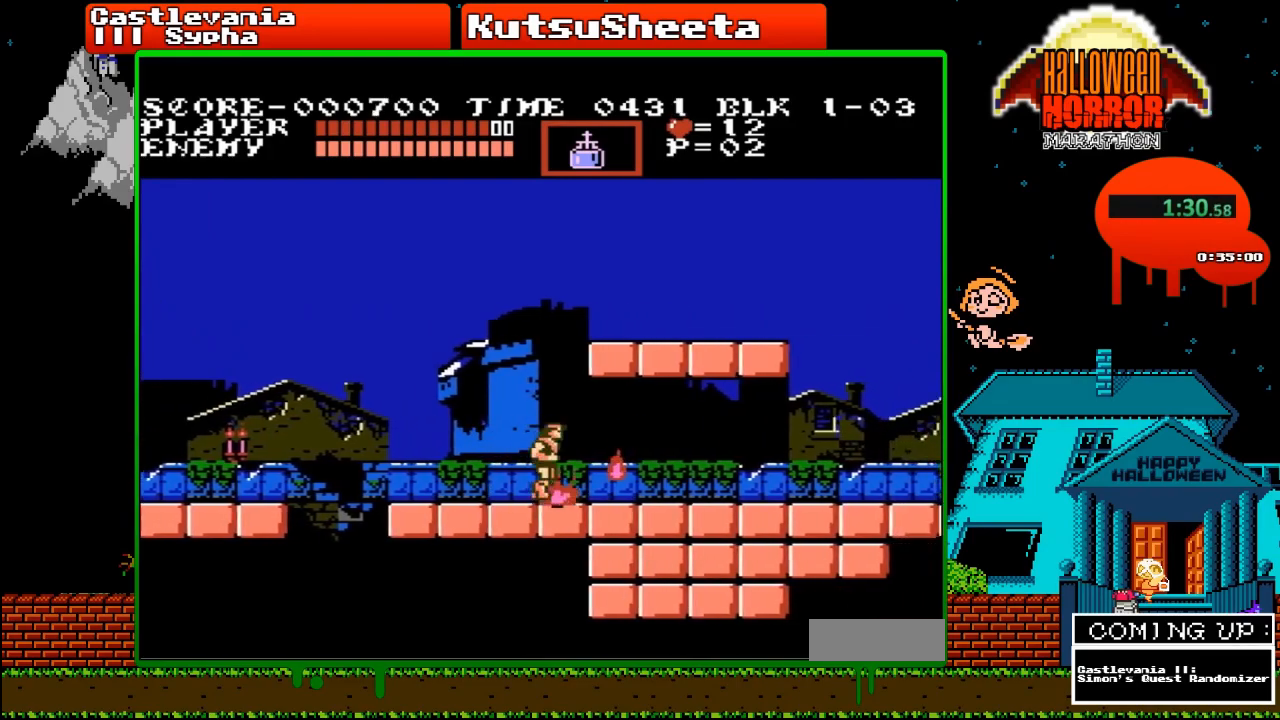
{"buttons": ["DPAD_RIGHT"], "events": []}
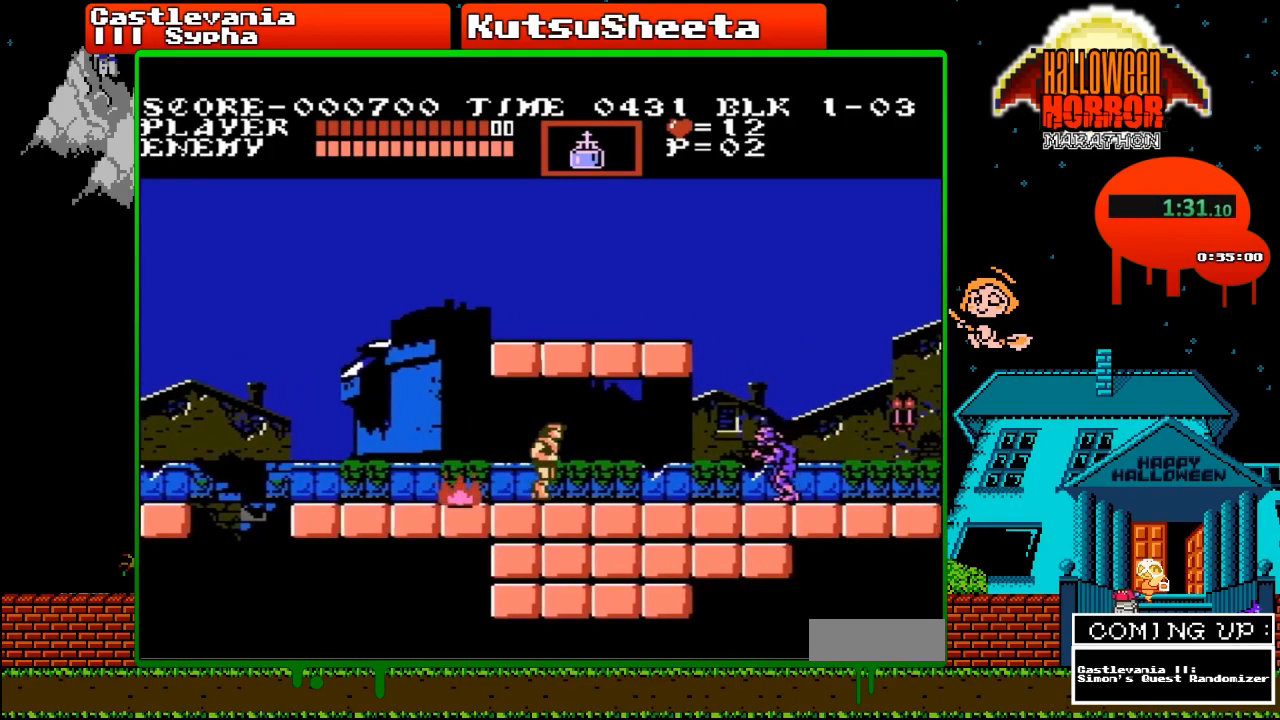
{"buttons": ["DPAD_RIGHT"], "events": []}
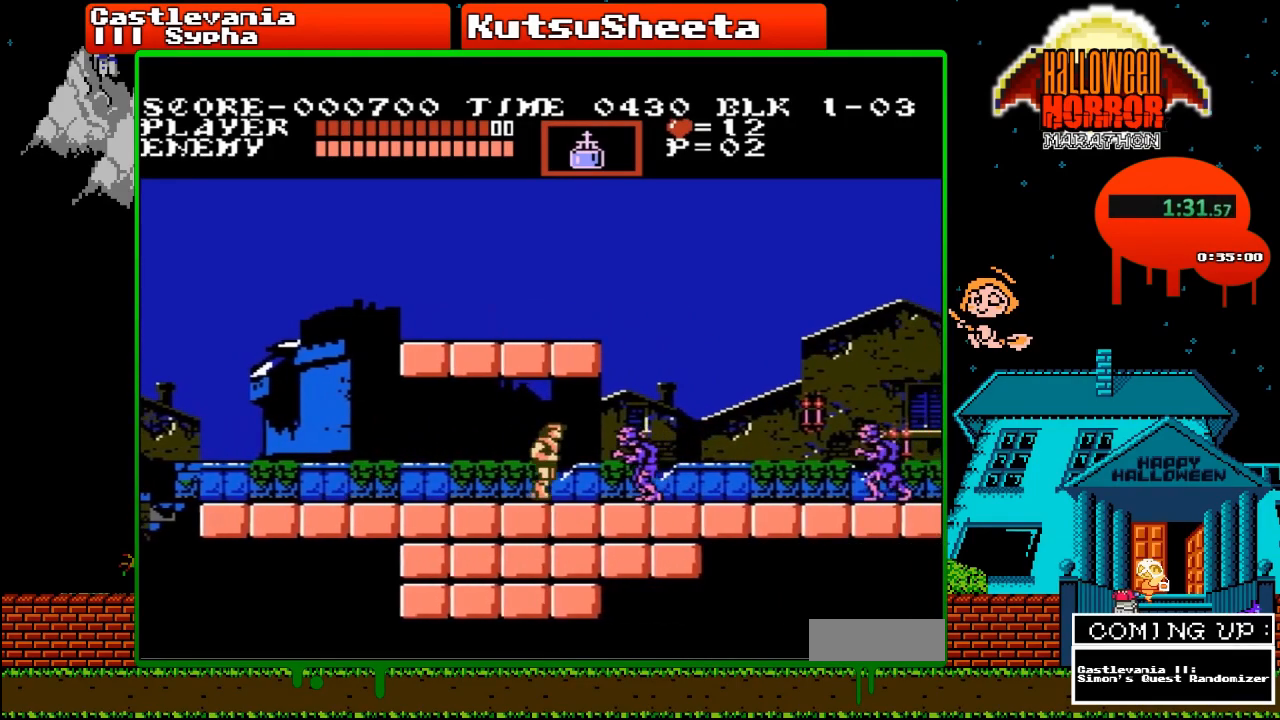
{"buttons": ["DPAD_RIGHT"], "events": [[33, "A", "down"], [150, "A", "up"], [317, "B", "down"], [317, "DPAD_UP", "down"], [450, "B", "up"], [450, "DPAD_UP", "up"]]}
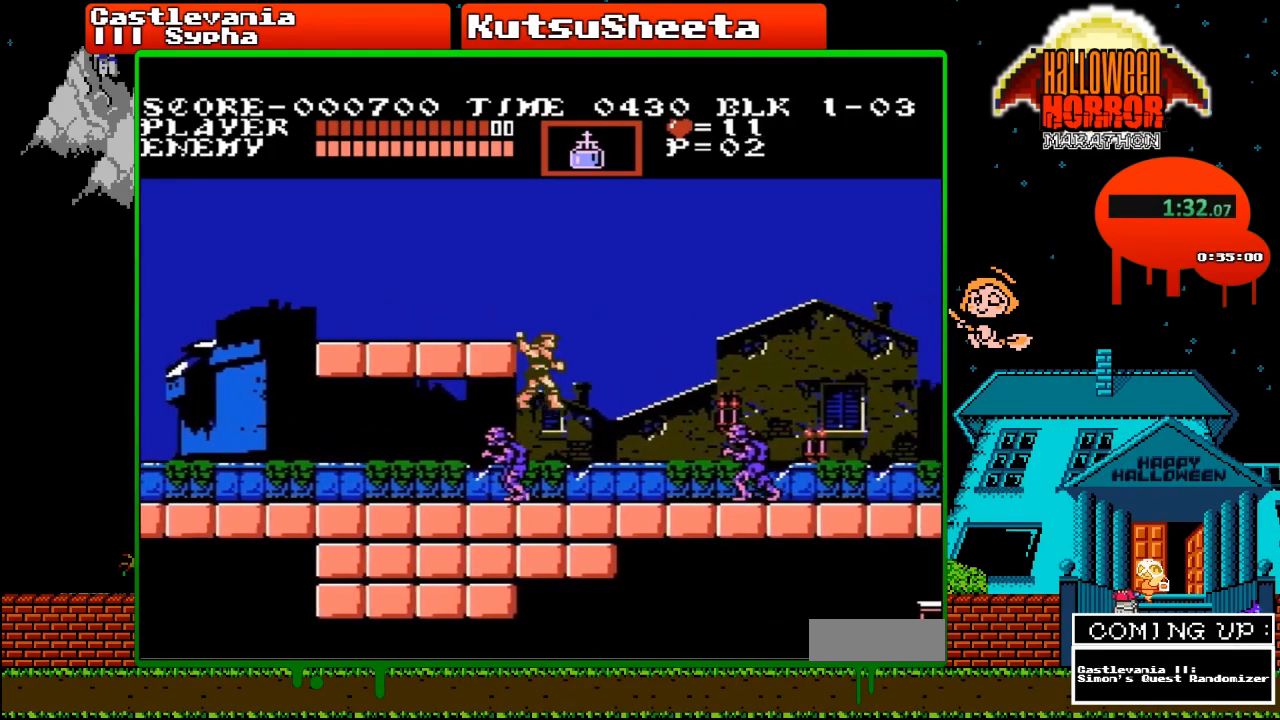
{"buttons": ["DPAD_RIGHT"], "events": []}
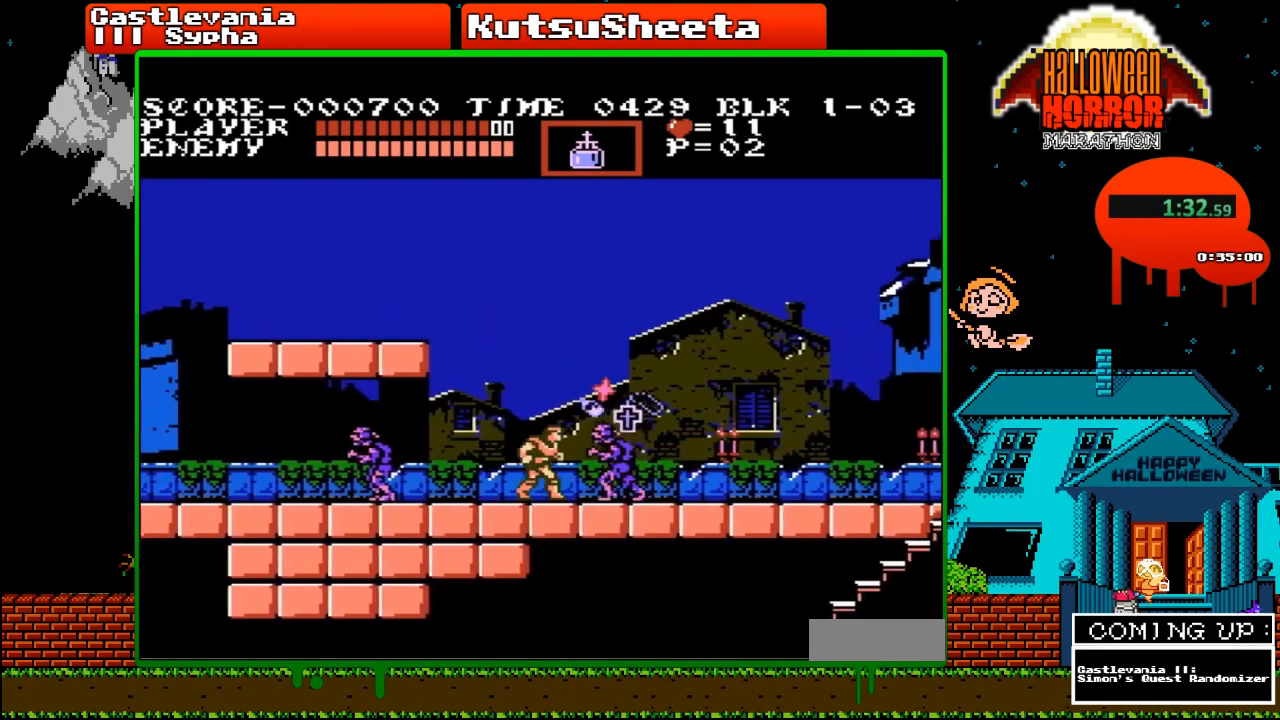
{"buttons": ["DPAD_RIGHT"], "events": []}
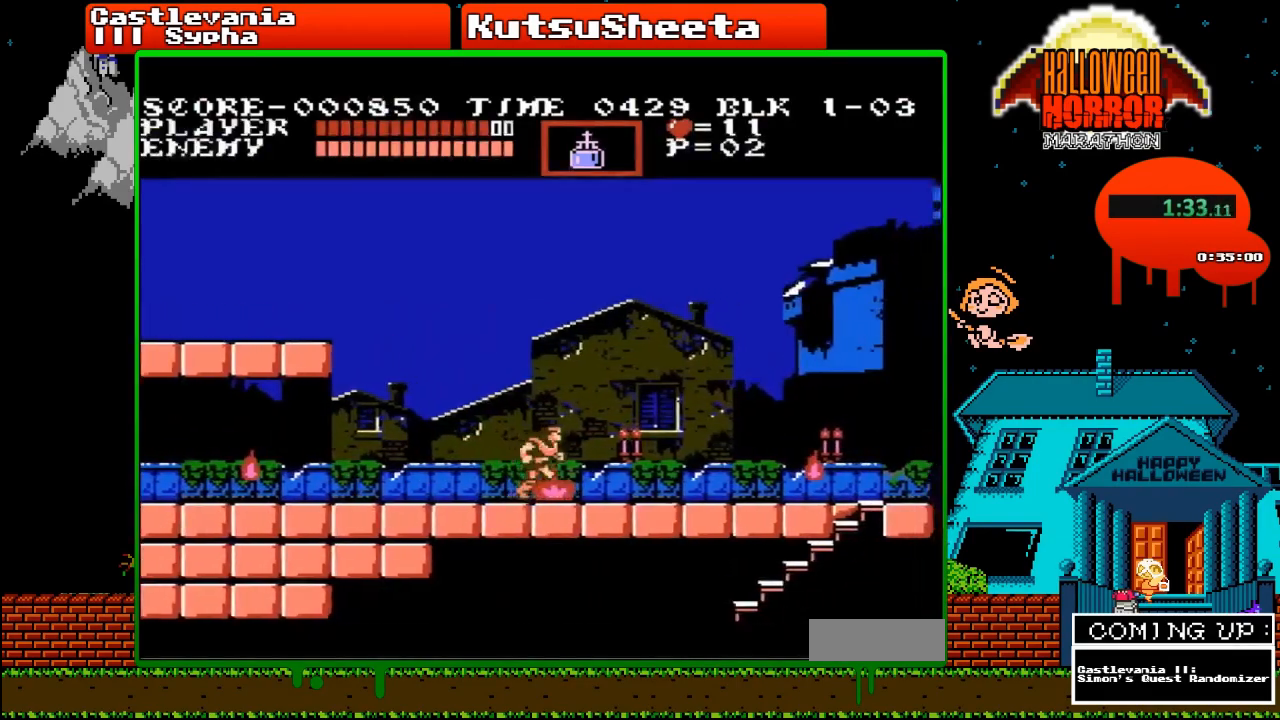
{"buttons": ["DPAD_RIGHT"], "events": []}
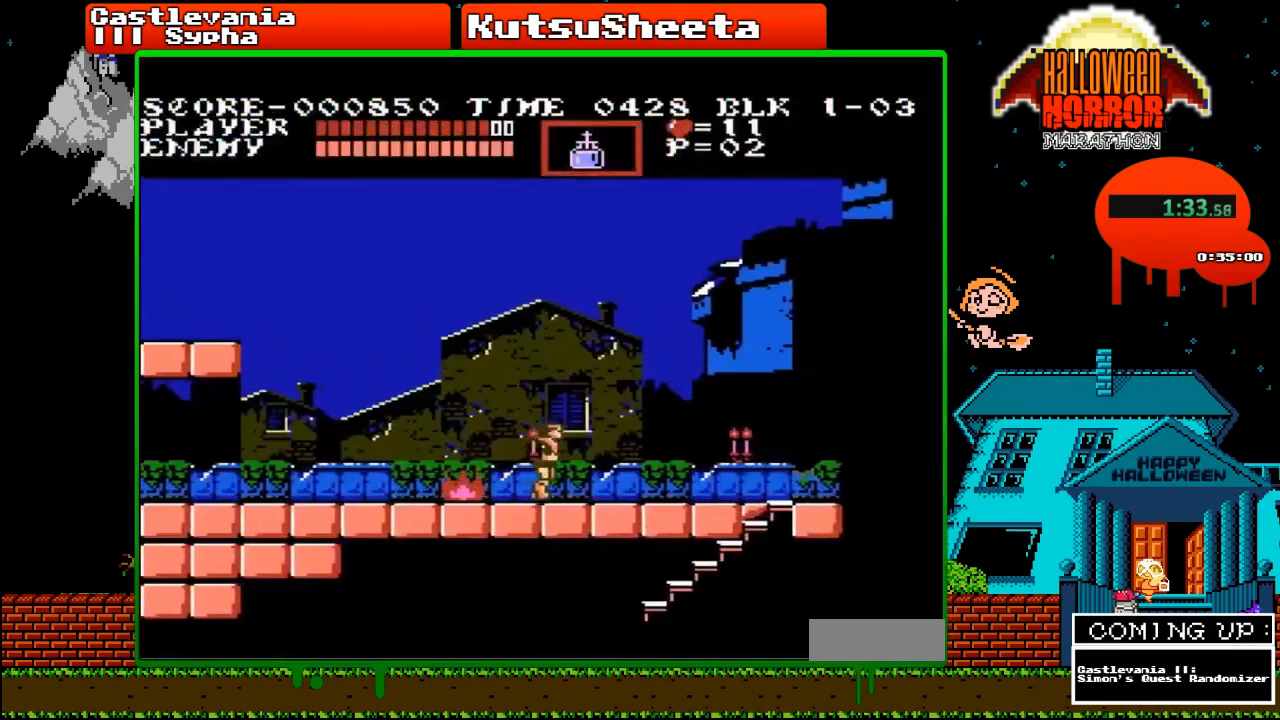
{"buttons": ["DPAD_RIGHT"], "events": []}
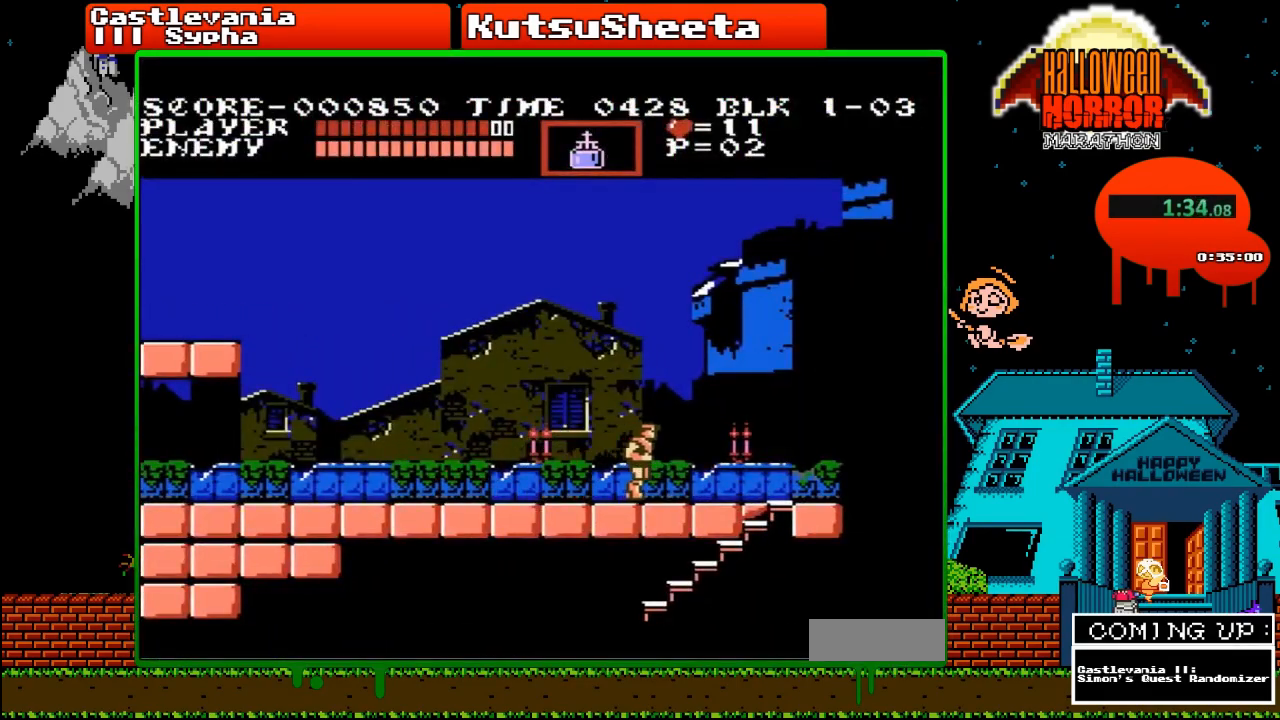
{"buttons": ["DPAD_RIGHT"], "events": []}
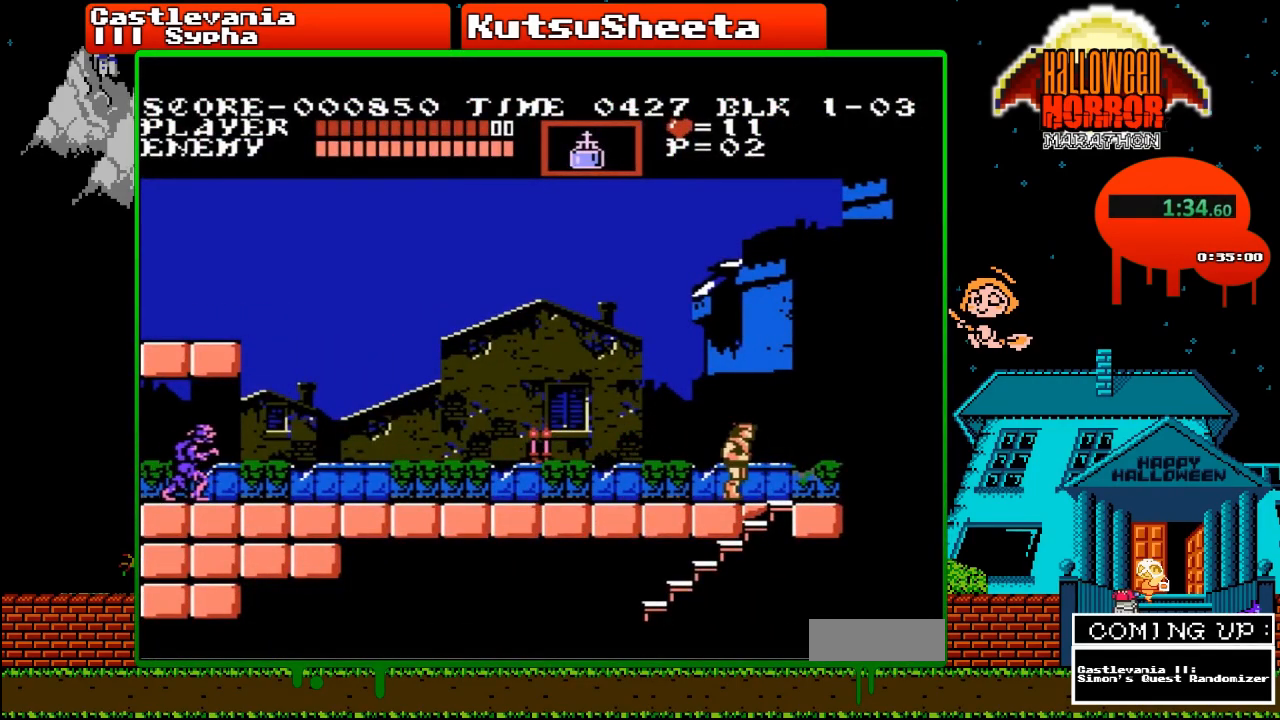
{"buttons": ["DPAD_DOWN"], "events": [[167, "DPAD_DOWN", "down"], [167, "DPAD_RIGHT", "up"]]}
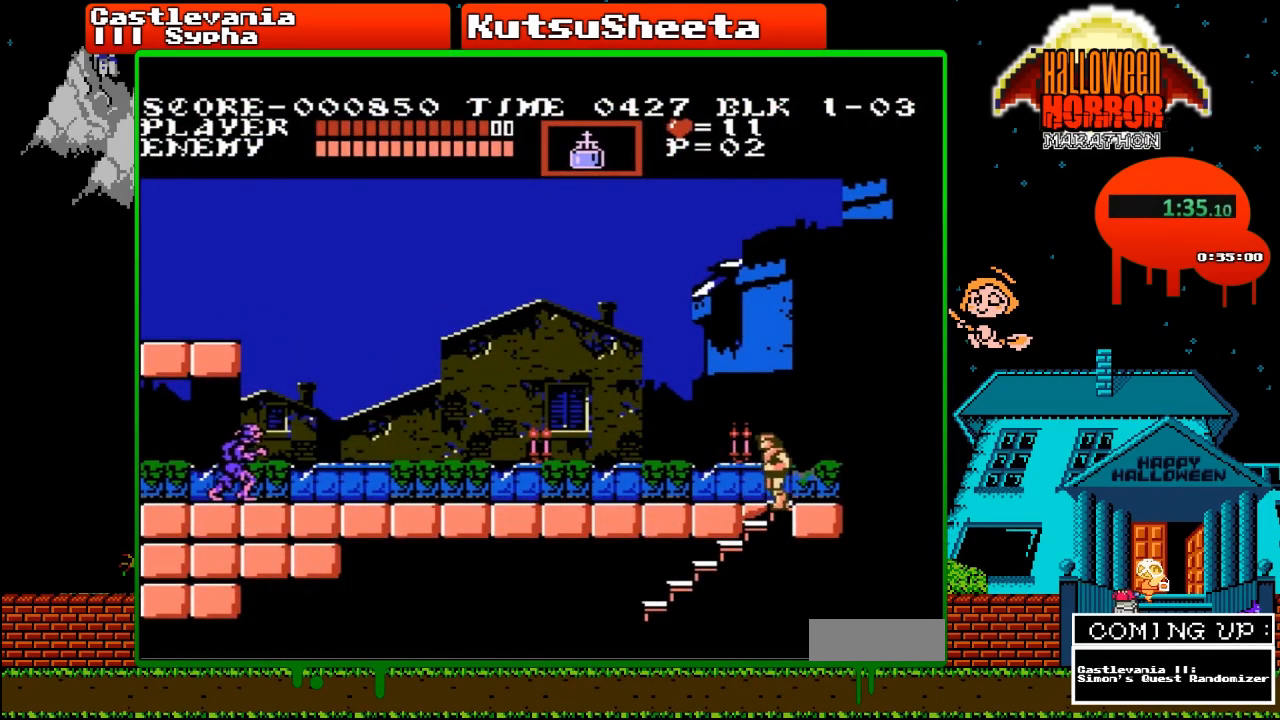
{"buttons": ["DPAD_DOWN"], "events": []}
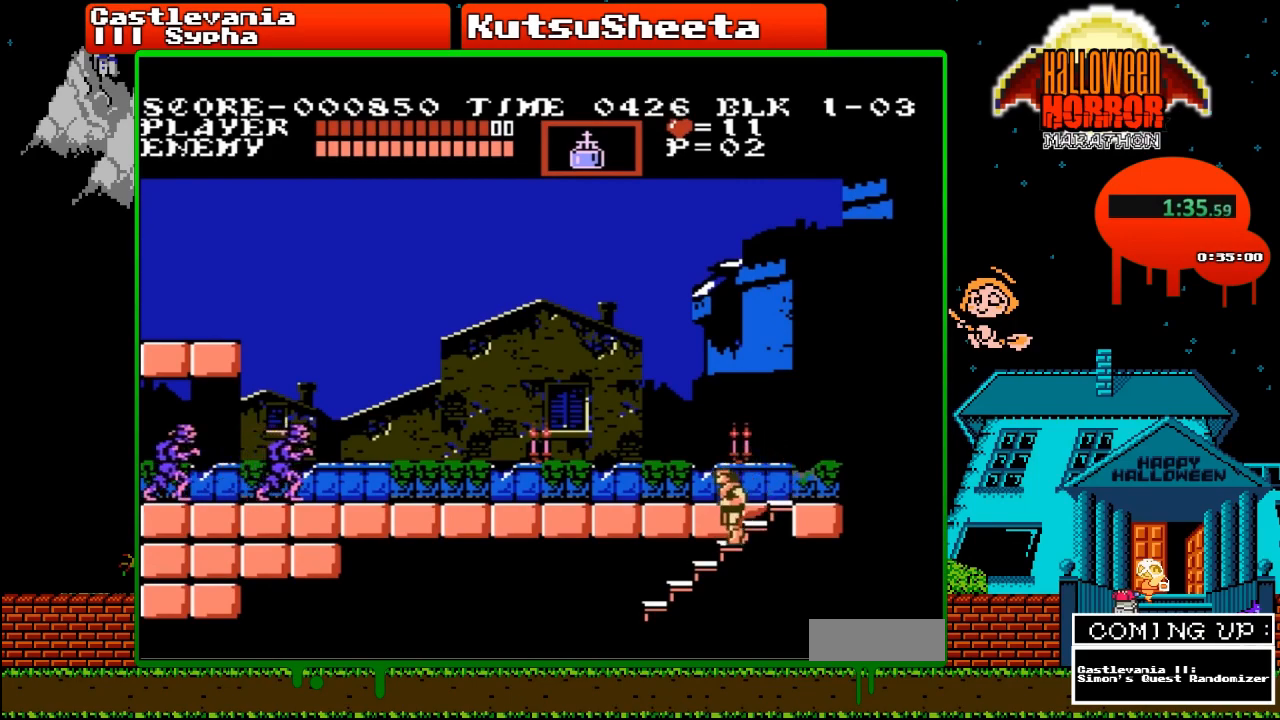
{"buttons": ["DPAD_DOWN"], "events": []}
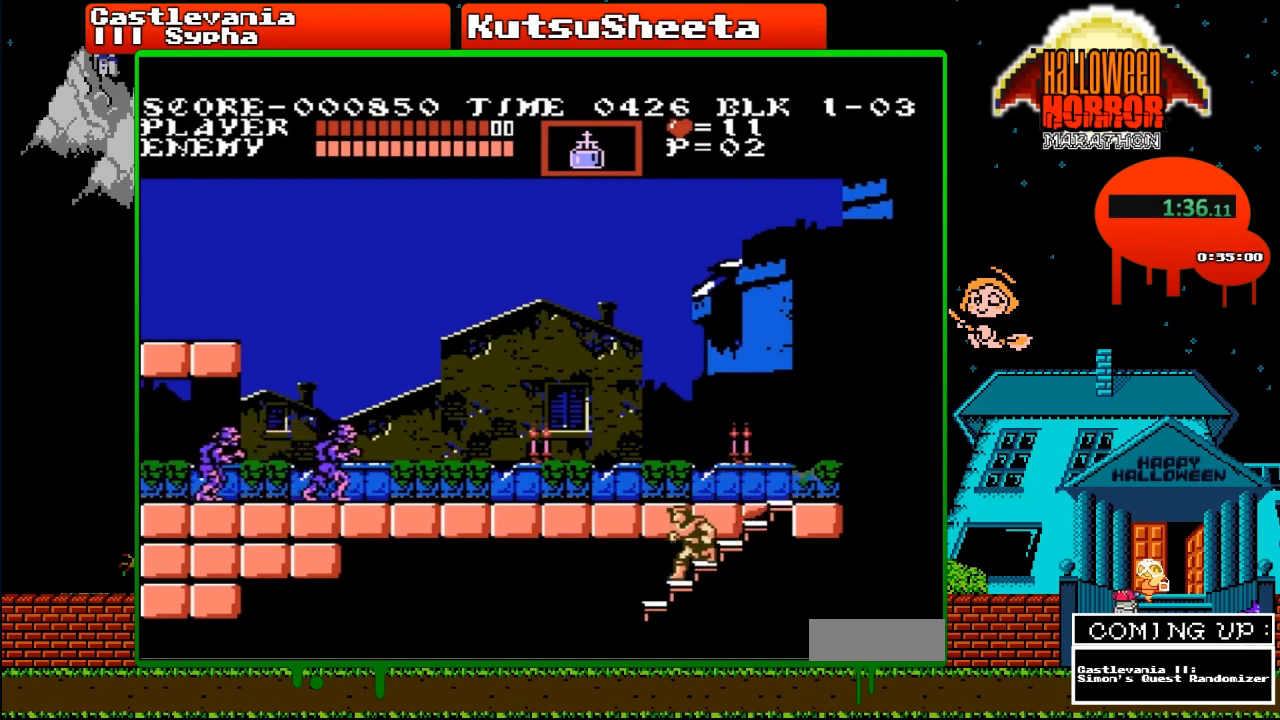
{"buttons": ["DPAD_DOWN"], "events": []}
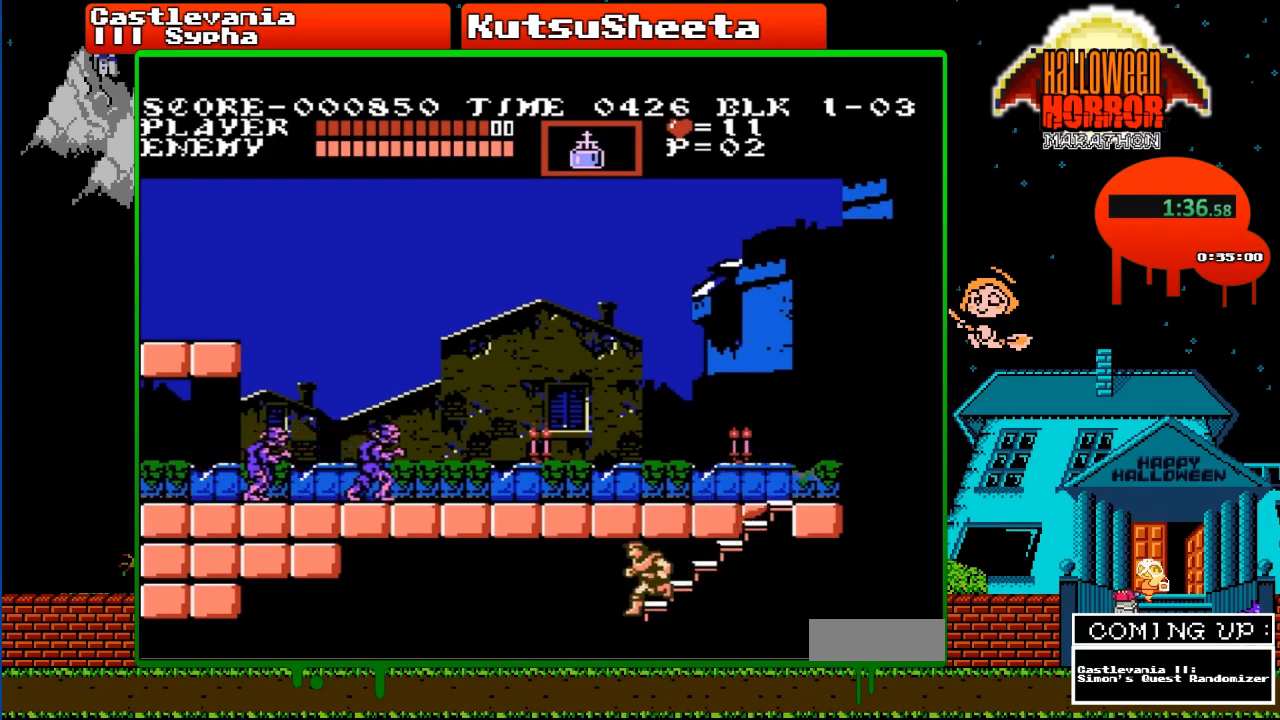
{"buttons": ["DPAD_DOWN"], "events": []}
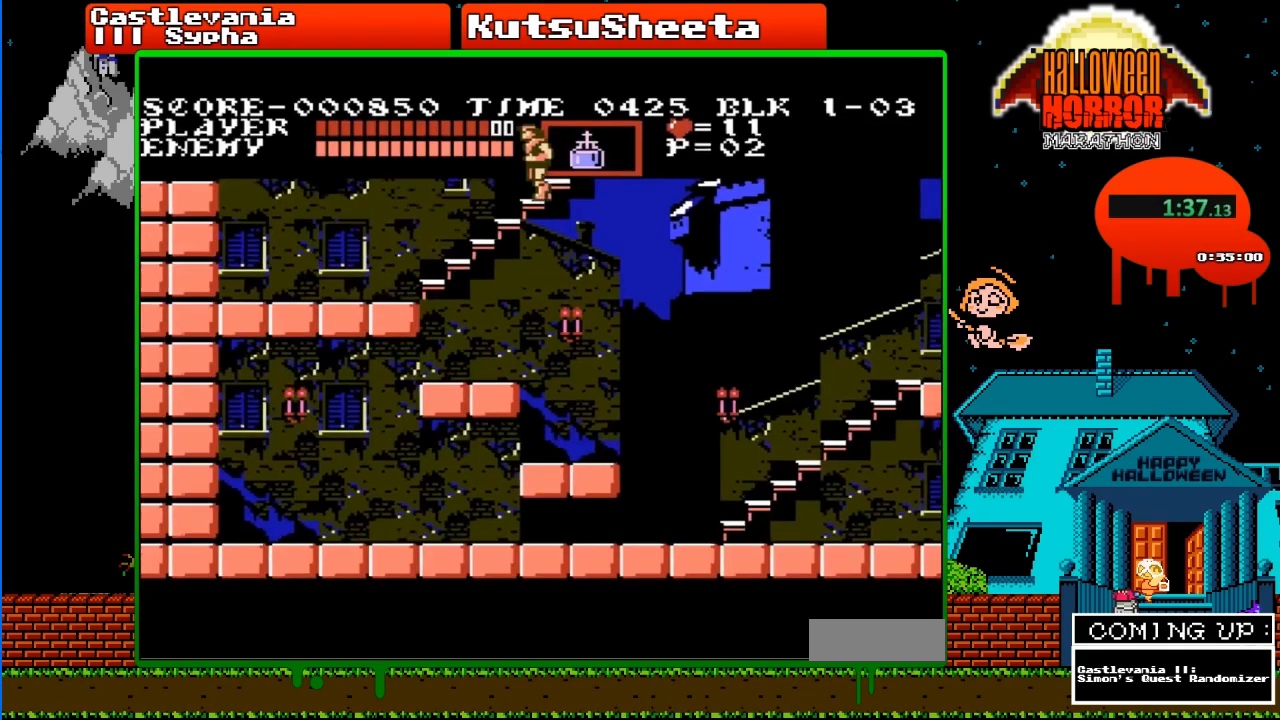
{"buttons": ["DPAD_DOWN"], "events": []}
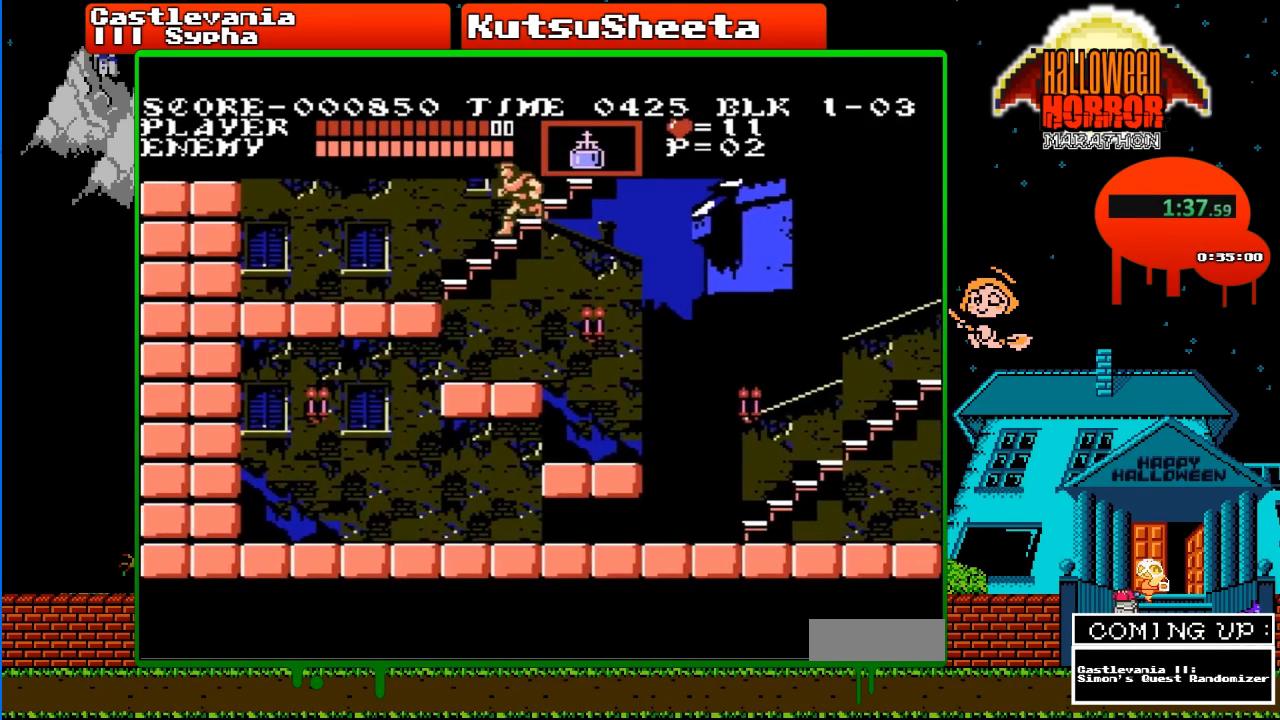
{"buttons": ["DPAD_DOWN"], "events": []}